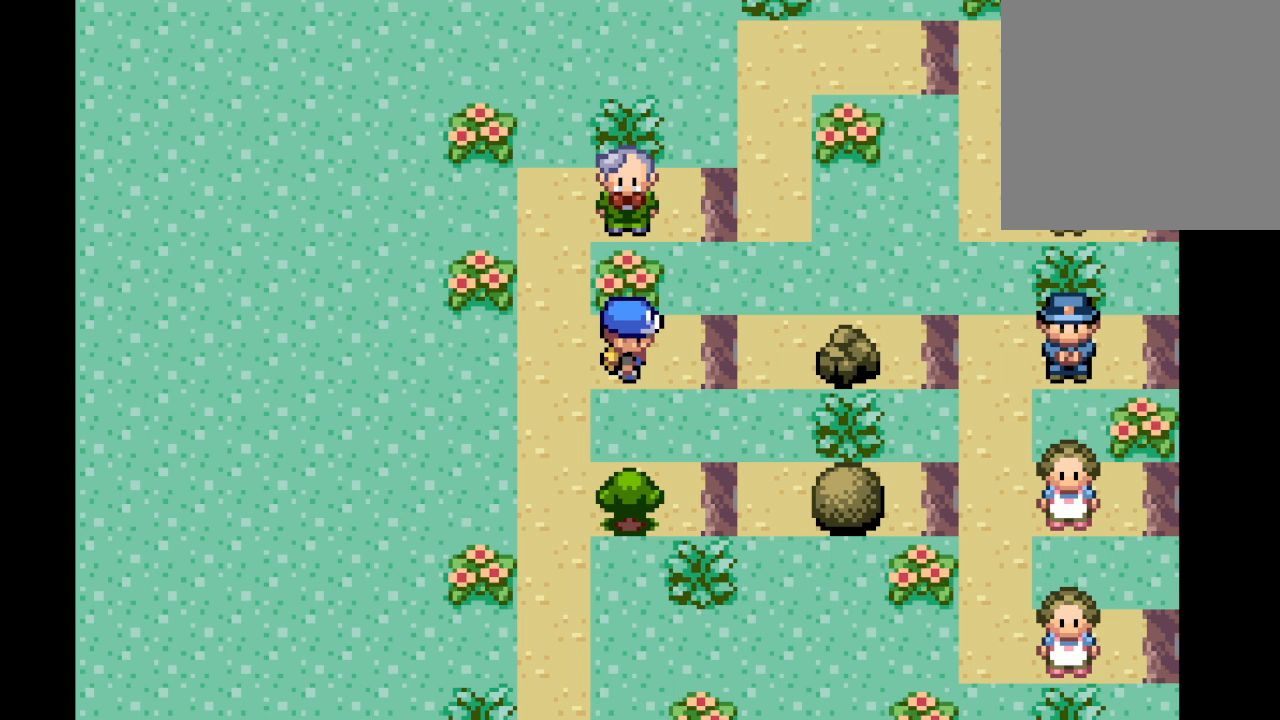
Gameplay with a controller (Xbox layout); each line is a JSON object with the inputs held at the frame after it. "events" lists button and stick changes between this image and that frame as [ms after this image, input, new state], when the widget could be followed in between. Not read: L3 R3.
{"buttons": [], "left_stick": "center", "right_stick": "center", "events": []}
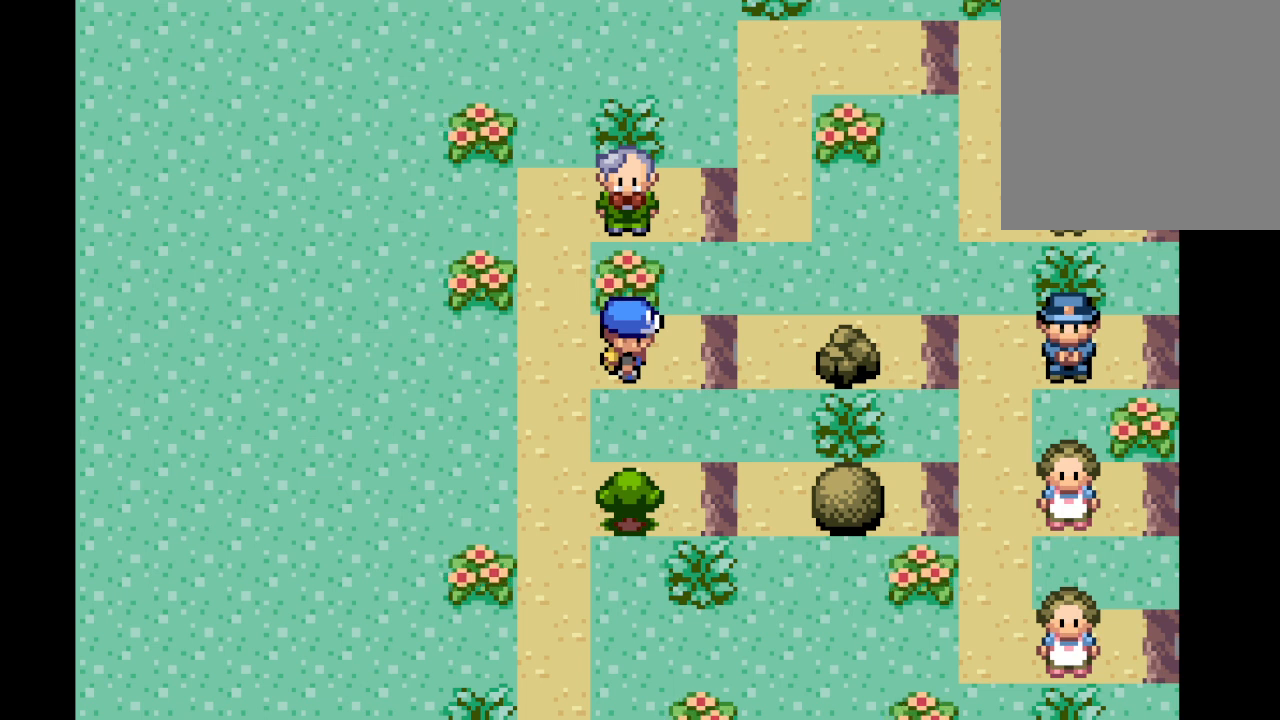
{"buttons": [], "left_stick": "center", "right_stick": "center", "events": []}
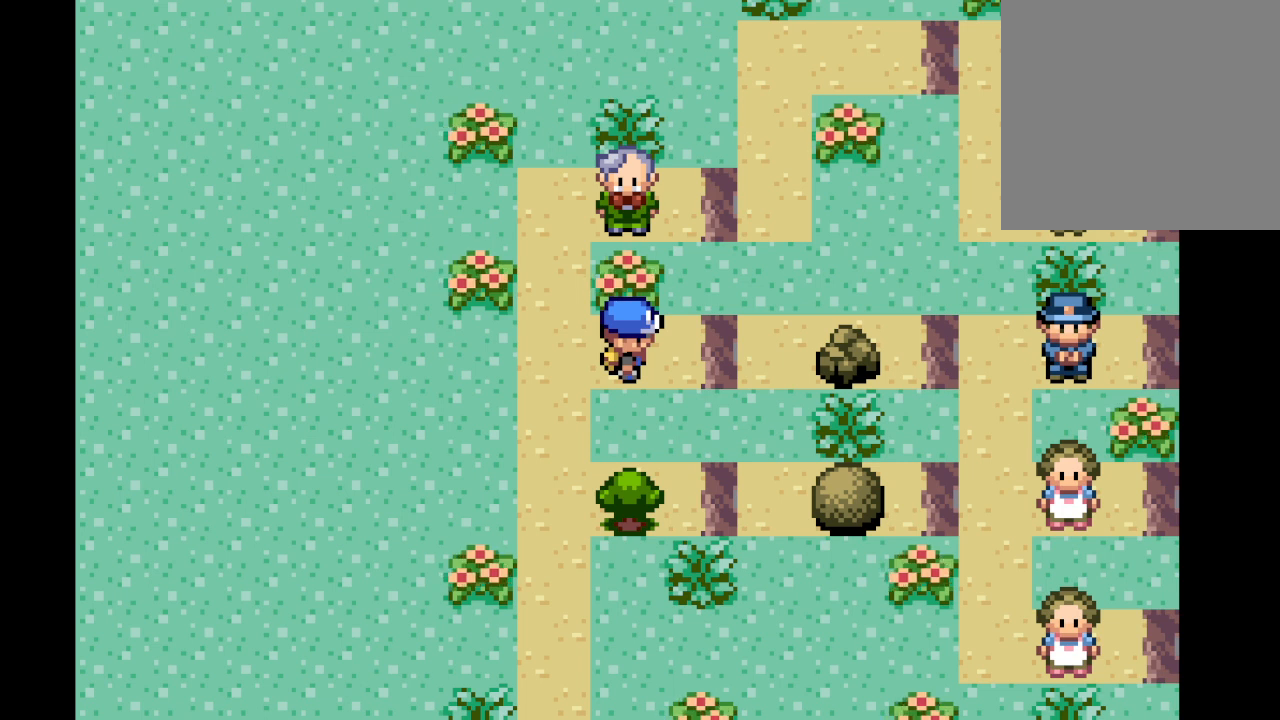
{"buttons": ["DPAD_LEFT"], "left_stick": "center", "right_stick": "center", "events": [[459, "DPAD_LEFT", "down"]]}
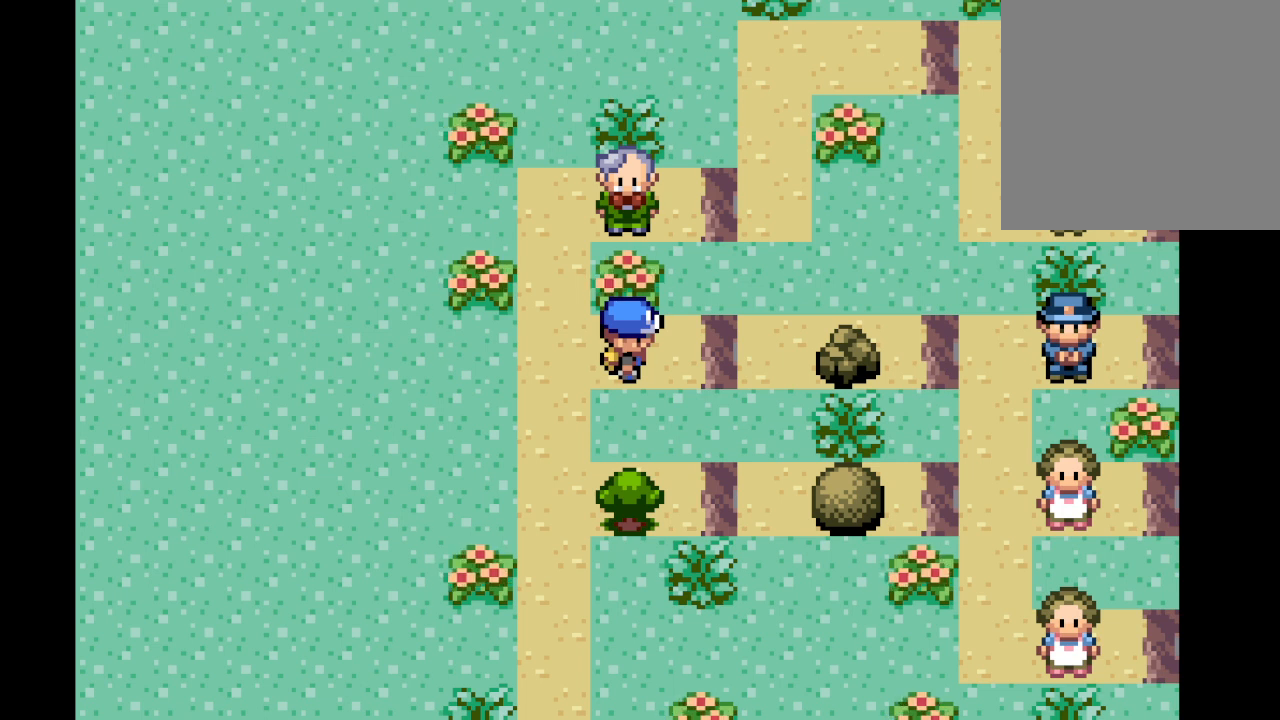
{"buttons": ["DPAD_LEFT"], "left_stick": "center", "right_stick": "center", "events": [[84, "DPAD_LEFT", "up"], [251, "DPAD_DOWN", "down"], [418, "DPAD_DOWN", "up"], [501, "DPAD_LEFT", "down"]]}
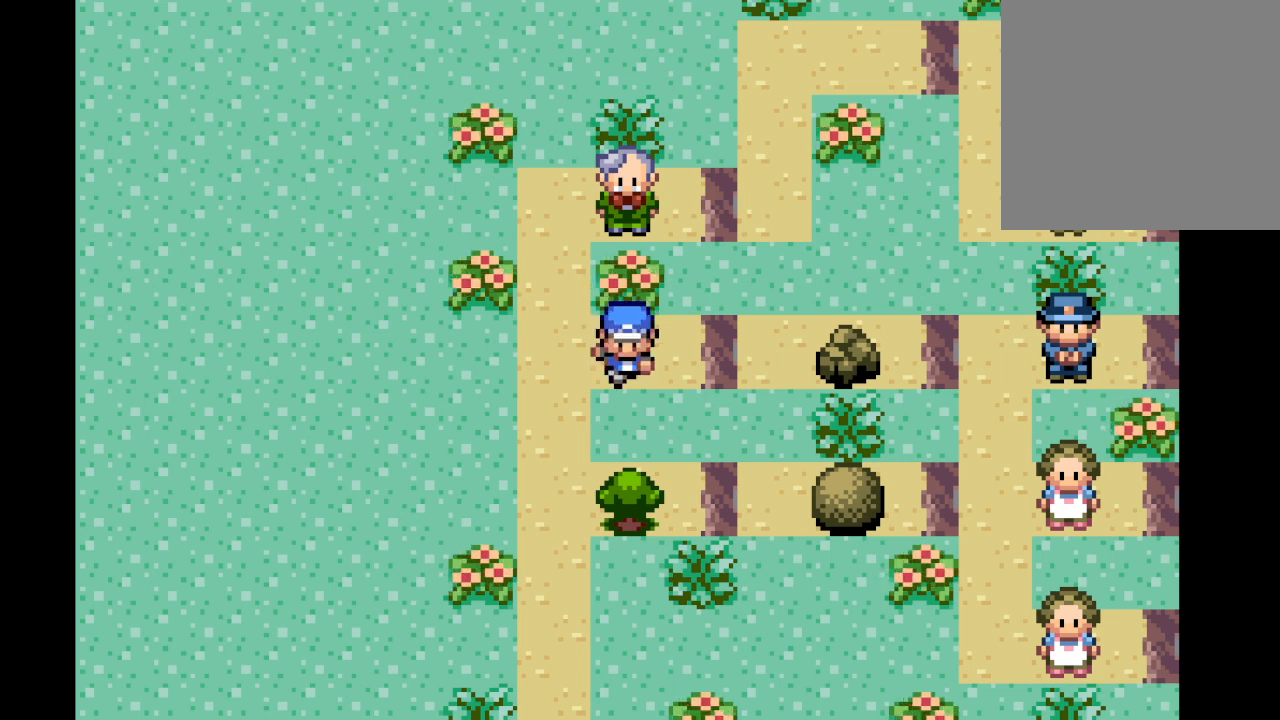
{"buttons": ["DPAD_DOWN"], "left_stick": "center", "right_stick": "center", "events": [[209, "DPAD_LEFT", "up"], [250, "DPAD_DOWN", "down"]]}
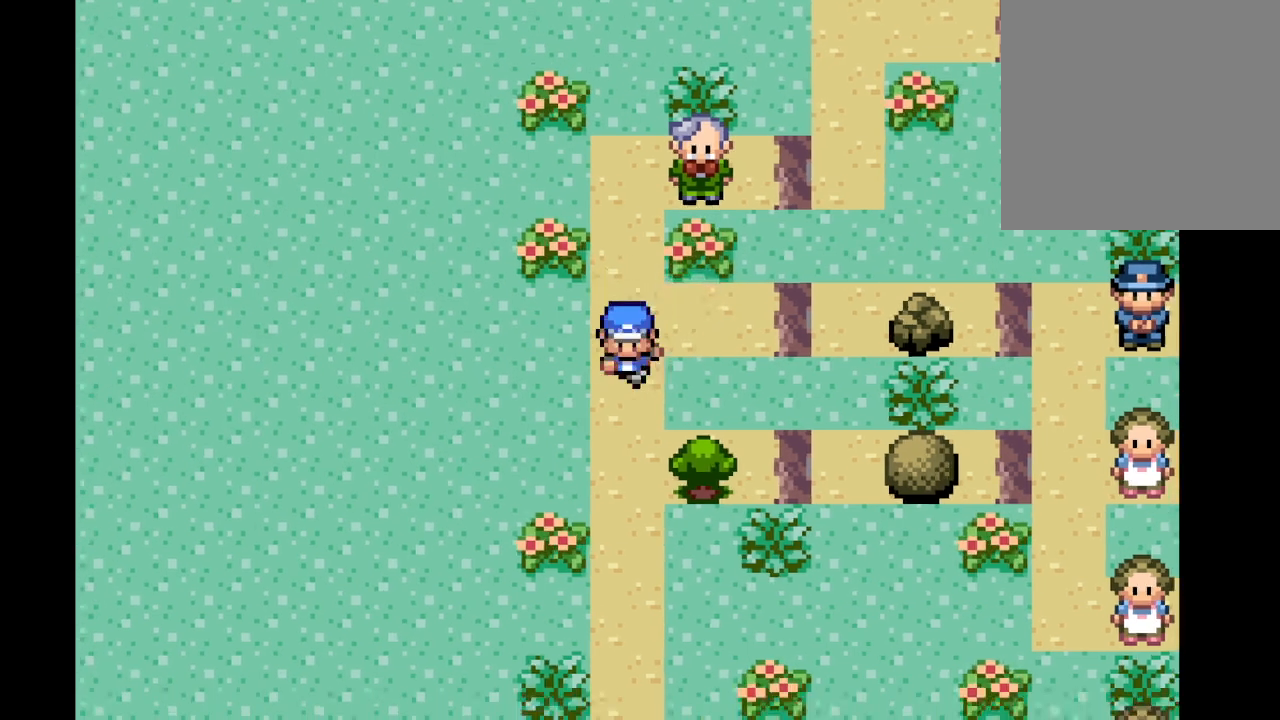
{"buttons": [], "left_stick": "center", "right_stick": "center", "events": [[42, "DPAD_DOWN", "up"], [334, "DPAD_DOWN", "down"], [418, "DPAD_DOWN", "up"]]}
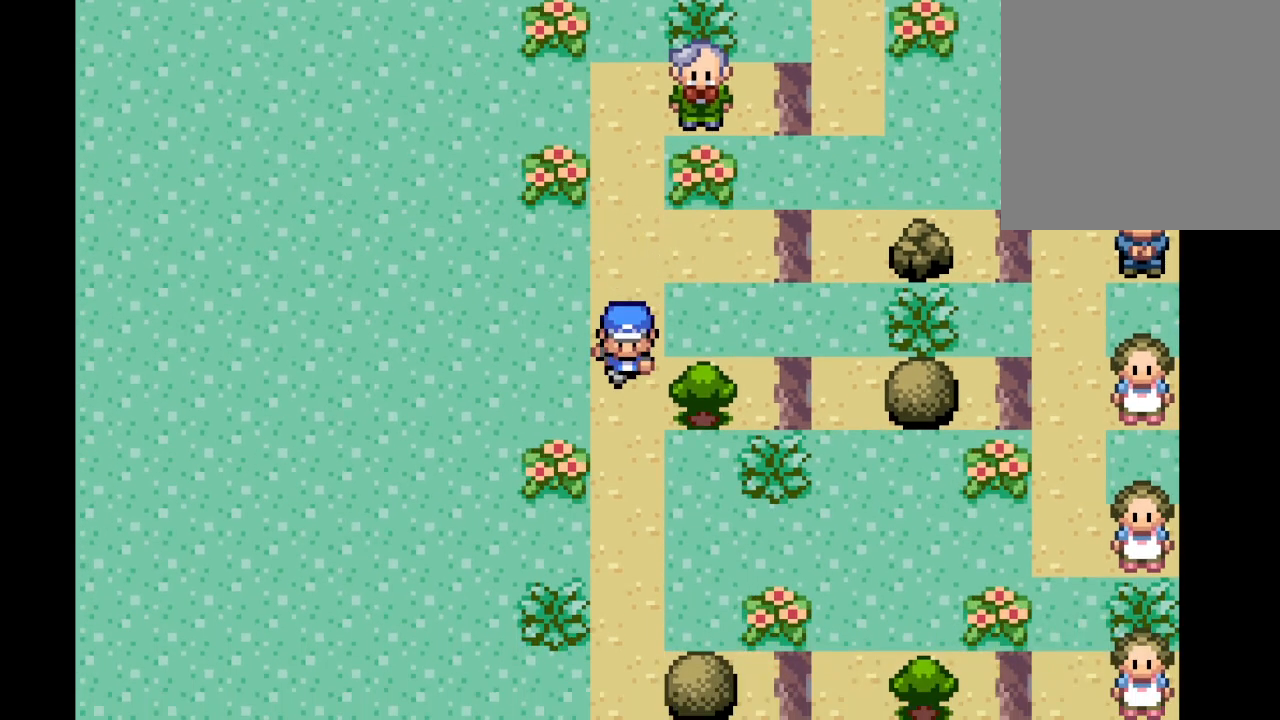
{"buttons": ["B"], "left_stick": "center", "right_stick": "center", "events": [[209, "DPAD_RIGHT", "down"], [334, "DPAD_RIGHT", "up"], [417, "B", "down"]]}
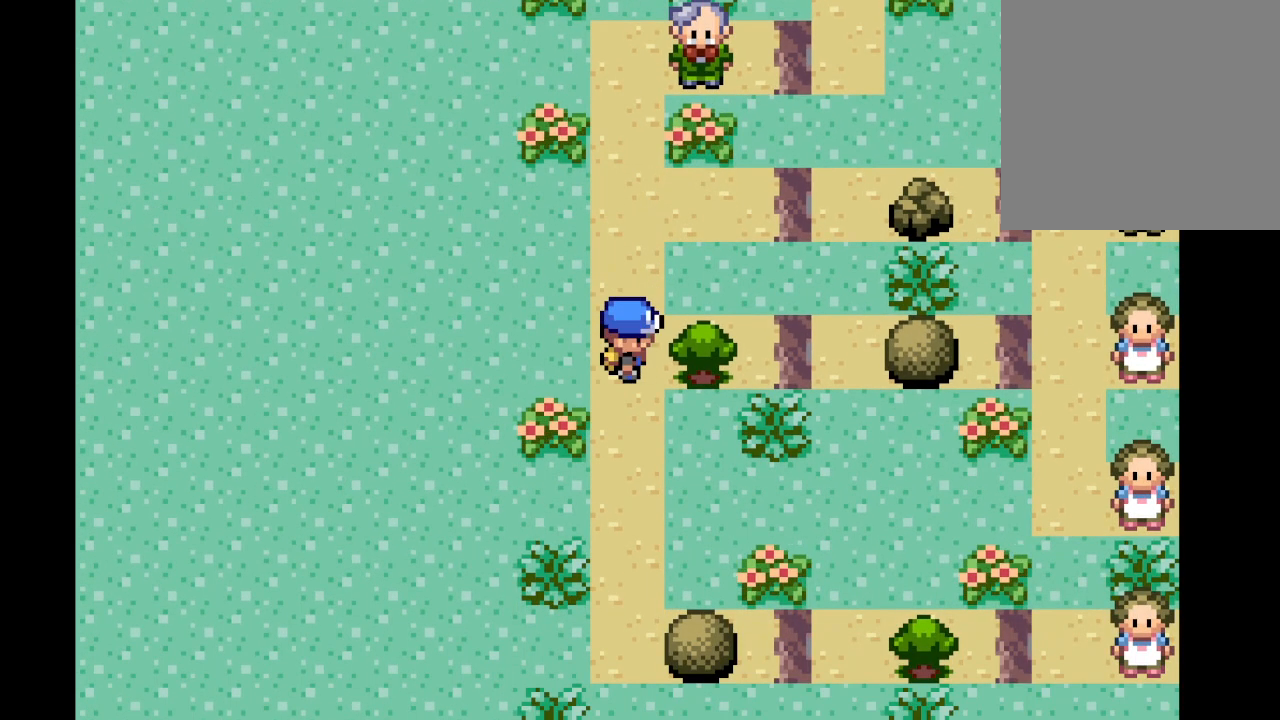
{"buttons": [], "left_stick": "center", "right_stick": "center", "events": [[41, "B", "up"]]}
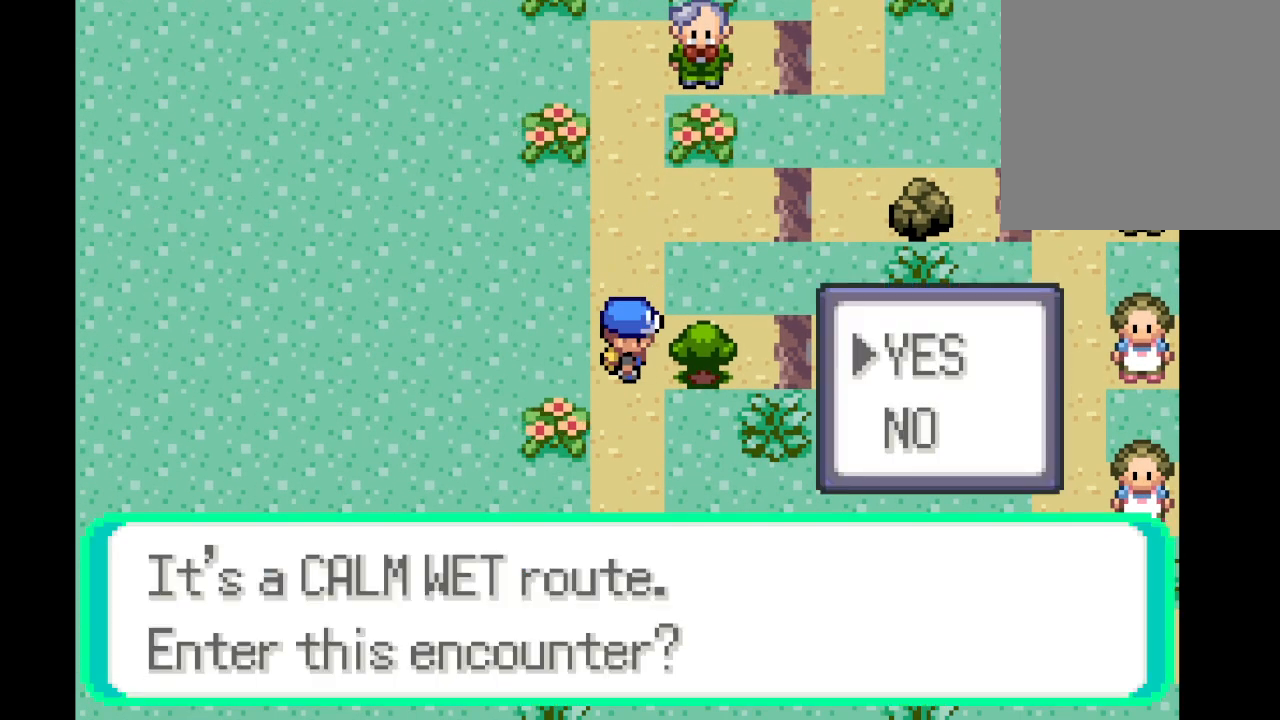
{"buttons": [], "left_stick": "center", "right_stick": "center", "events": []}
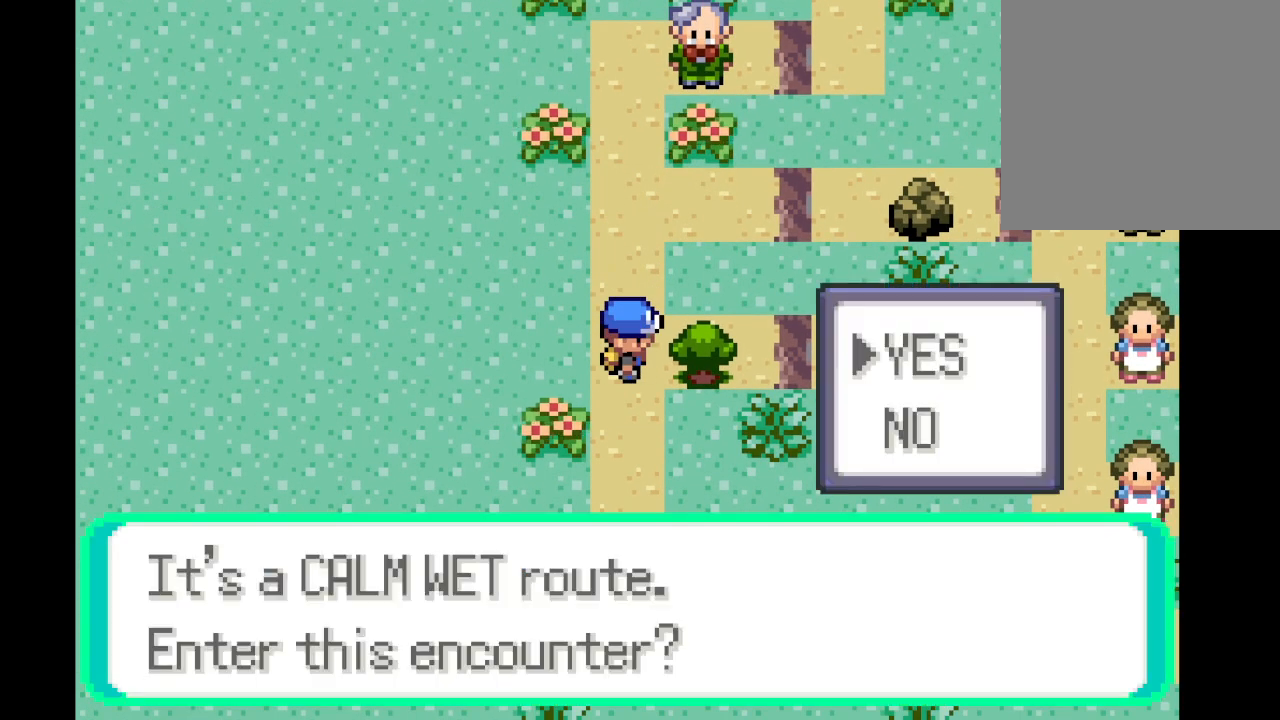
{"buttons": ["DPAD_DOWN"], "left_stick": "center", "right_stick": "center", "events": [[41, "A", "down"], [167, "A", "up"], [375, "DPAD_DOWN", "down"]]}
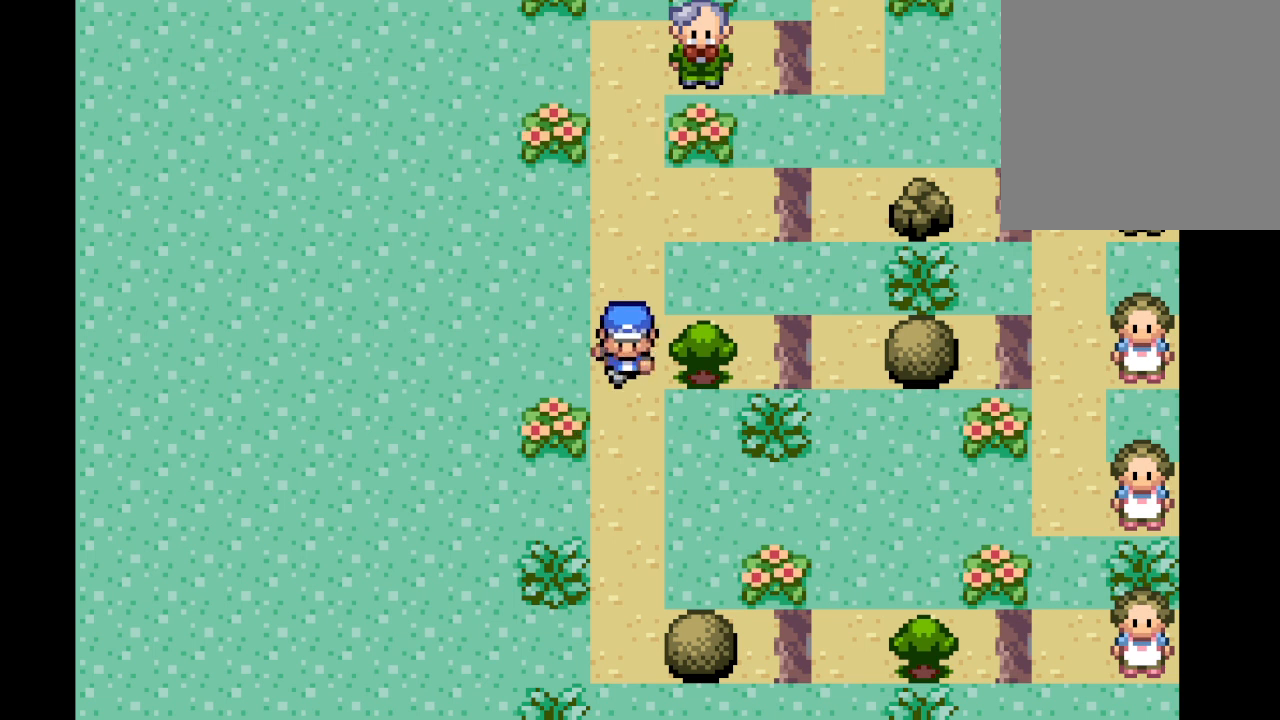
{"buttons": ["DPAD_DOWN"], "left_stick": "center", "right_stick": "center", "events": []}
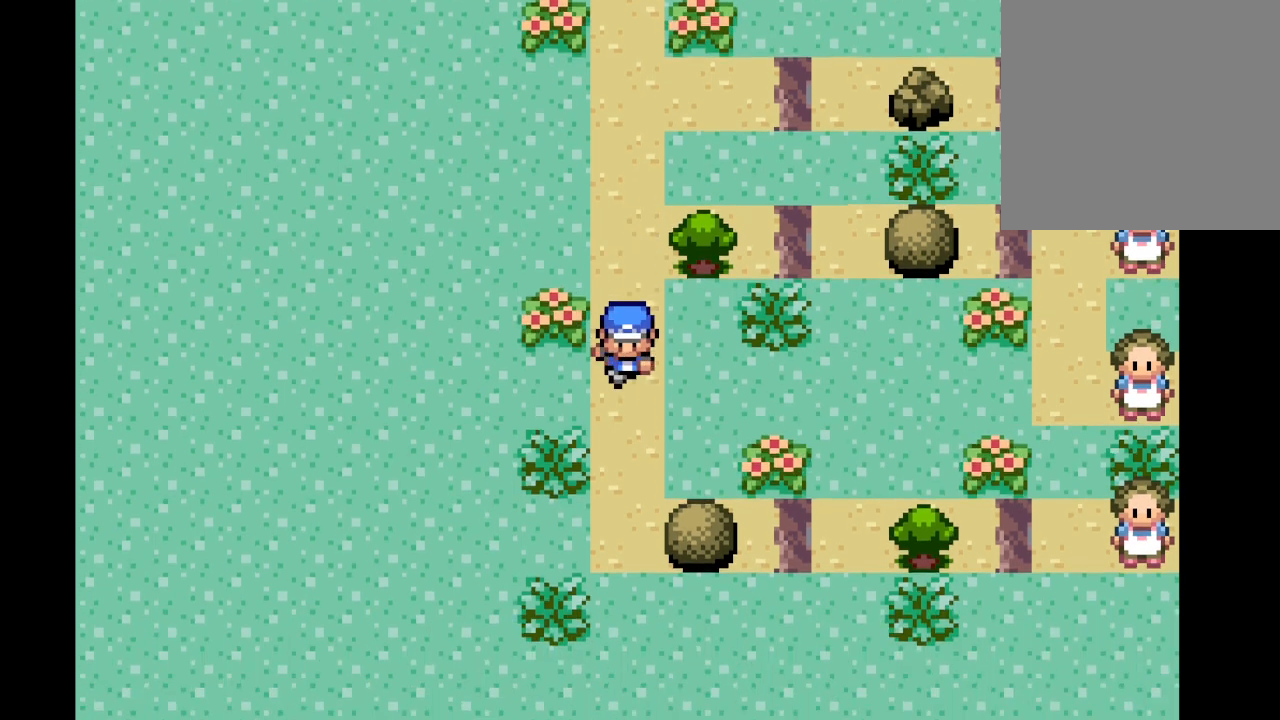
{"buttons": [], "left_stick": "center", "right_stick": "center", "events": [[333, "DPAD_DOWN", "up"]]}
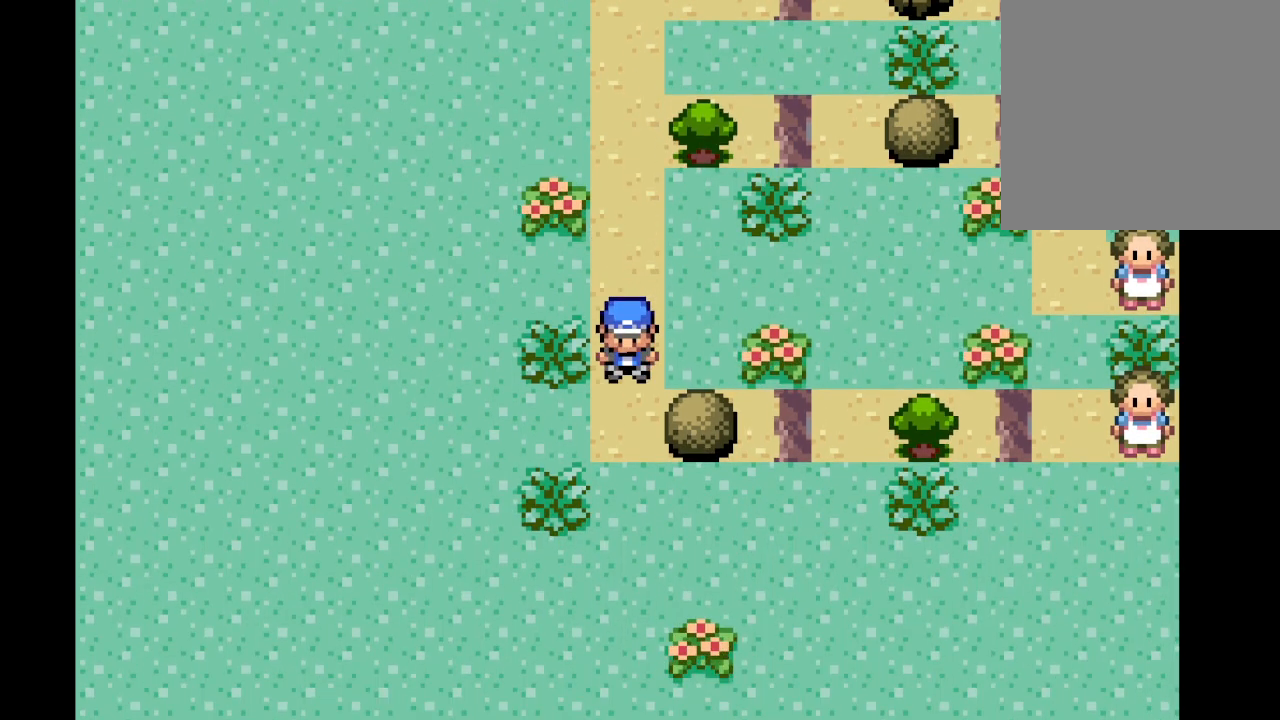
{"buttons": ["DPAD_DOWN"], "left_stick": "center", "right_stick": "center", "events": [[84, "DPAD_RIGHT", "down"], [251, "DPAD_RIGHT", "up"], [376, "DPAD_DOWN", "down"]]}
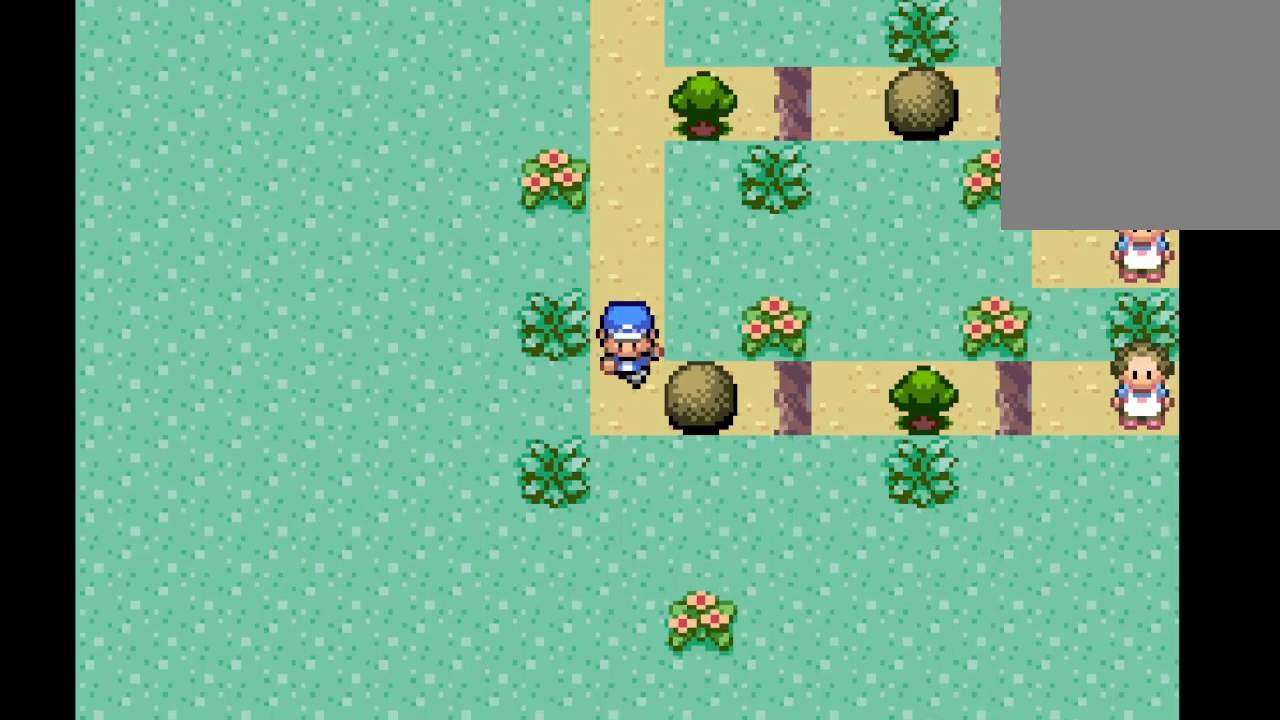
{"buttons": ["B"], "left_stick": "center", "right_stick": "center", "events": [[41, "DPAD_DOWN", "up"], [208, "DPAD_RIGHT", "down"], [375, "DPAD_RIGHT", "up"], [459, "B", "down"]]}
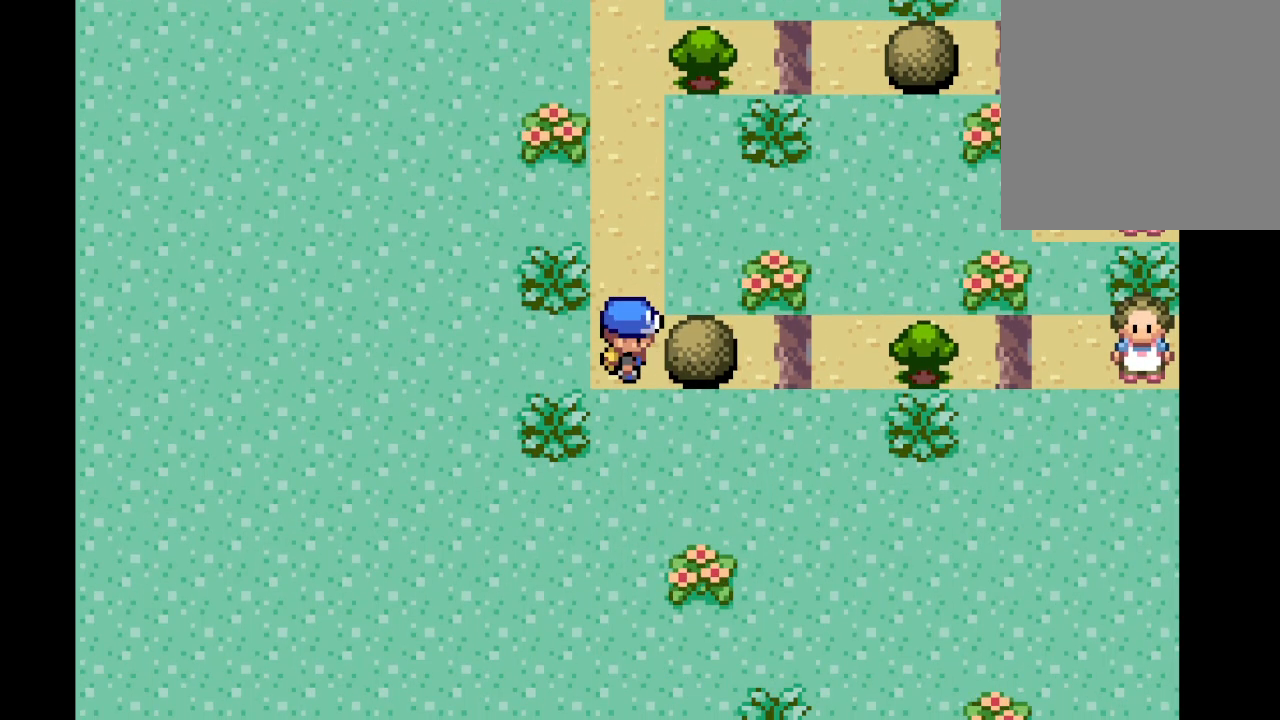
{"buttons": [], "left_stick": "center", "right_stick": "center", "events": [[84, "B", "up"]]}
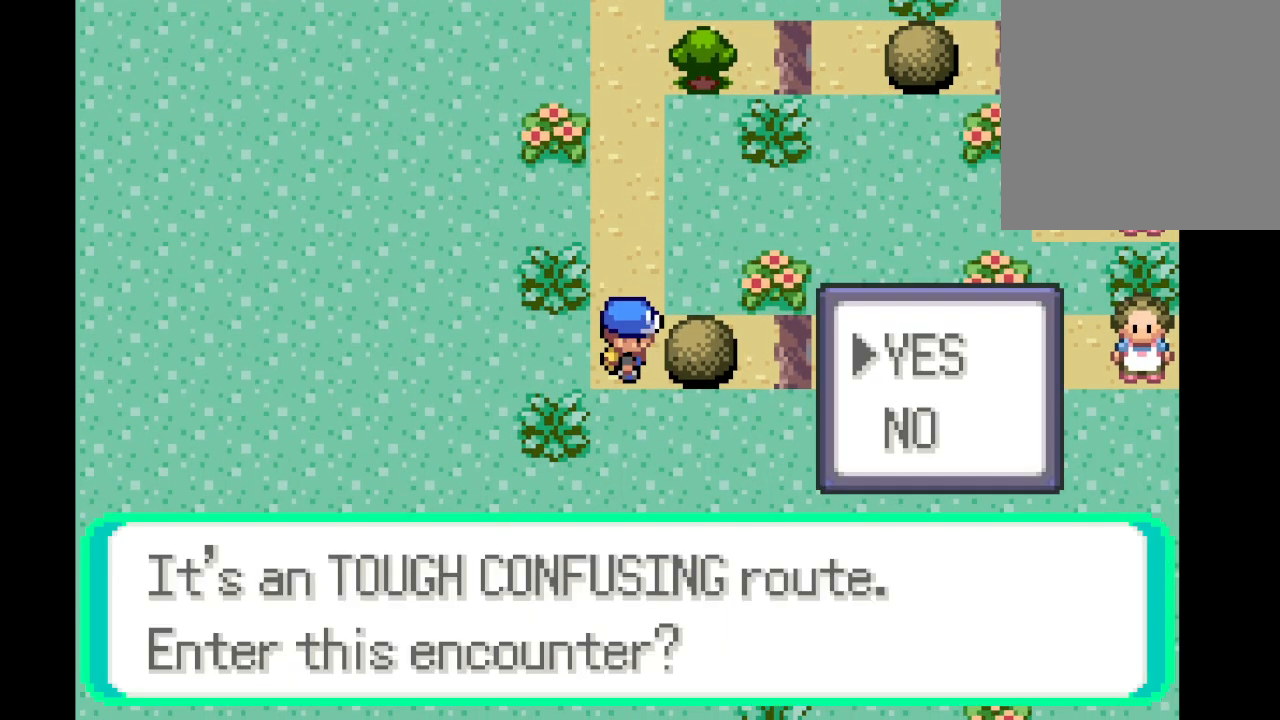
{"buttons": [], "left_stick": "center", "right_stick": "center", "events": []}
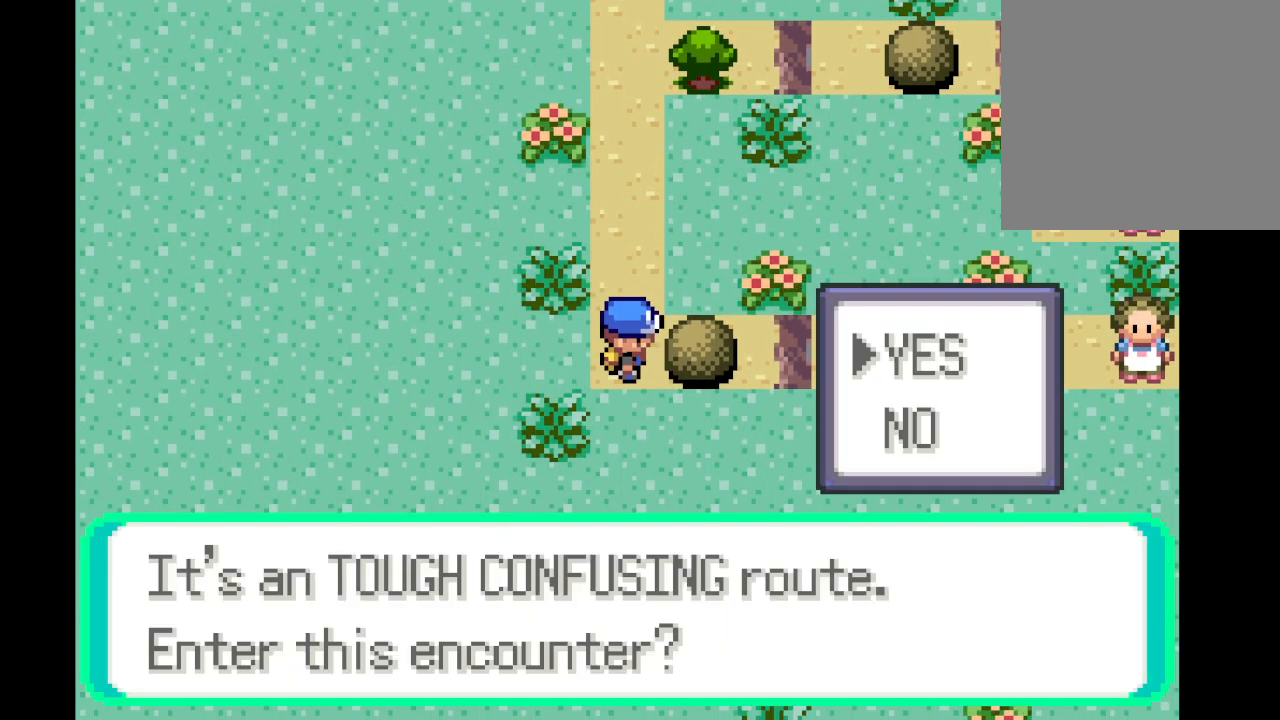
{"buttons": [], "left_stick": "center", "right_stick": "center", "events": [[334, "A", "down"], [501, "A", "up"]]}
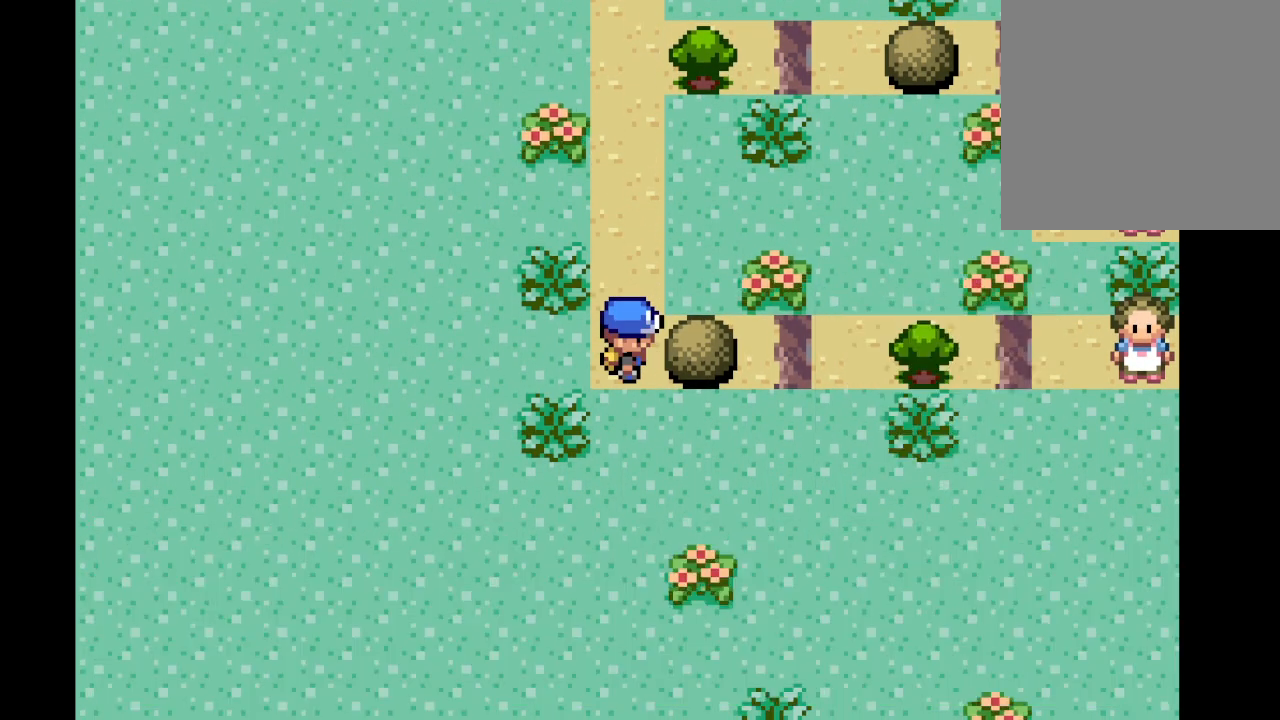
{"buttons": ["A", "DPAD_UP"], "left_stick": "center", "right_stick": "center", "events": [[83, "DPAD_UP", "down"], [333, "A", "down"]]}
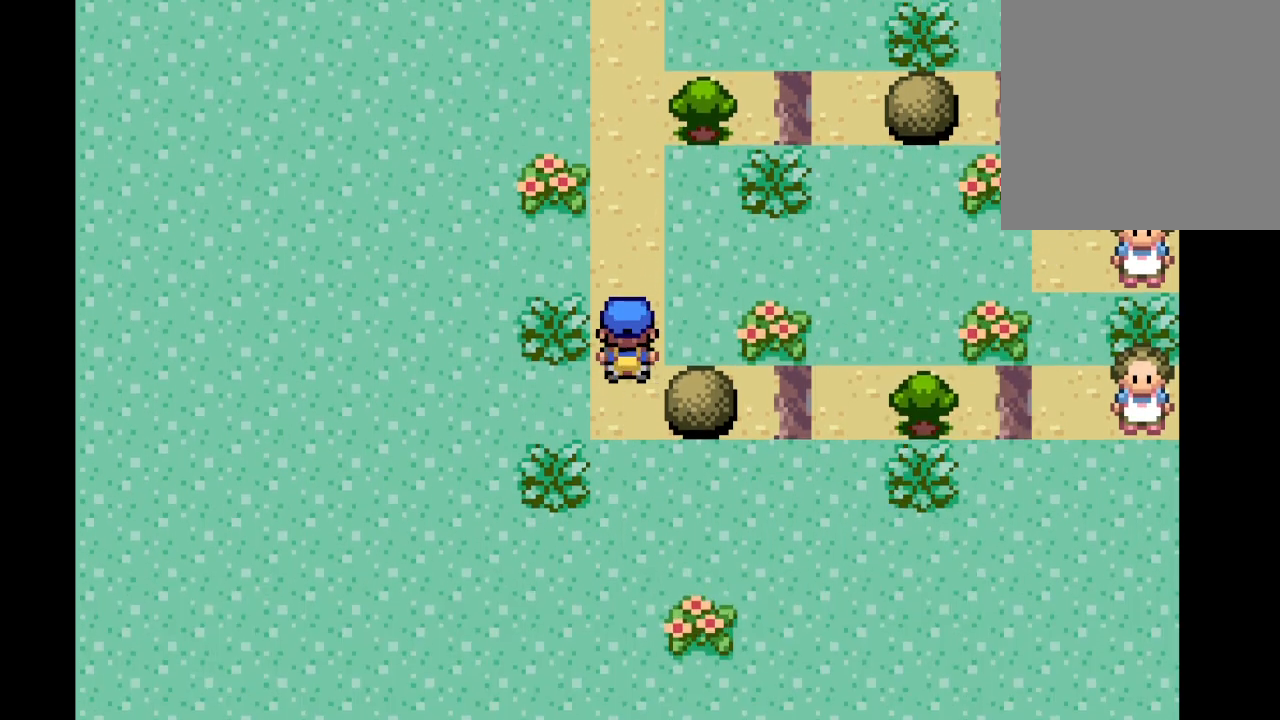
{"buttons": ["DPAD_UP"], "left_stick": "center", "right_stick": "center", "events": [[417, "A", "up"]]}
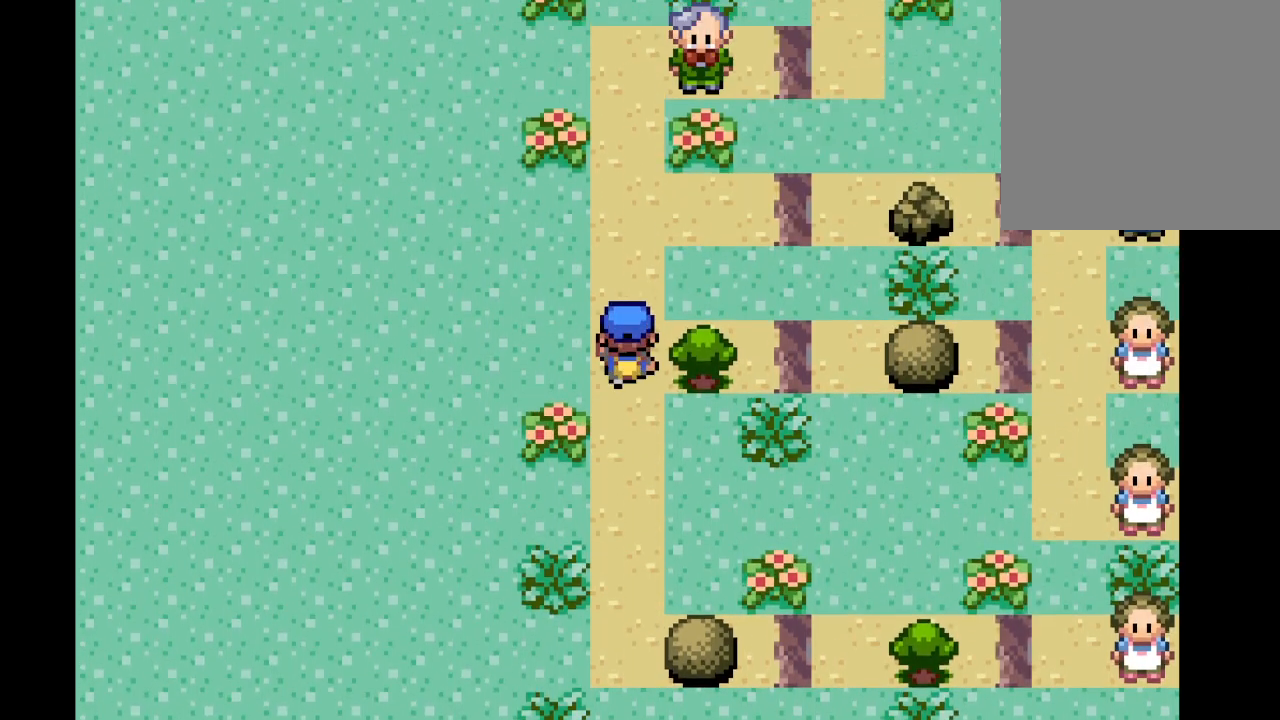
{"buttons": [], "left_stick": "center", "right_stick": "center", "events": [[250, "DPAD_UP", "up"]]}
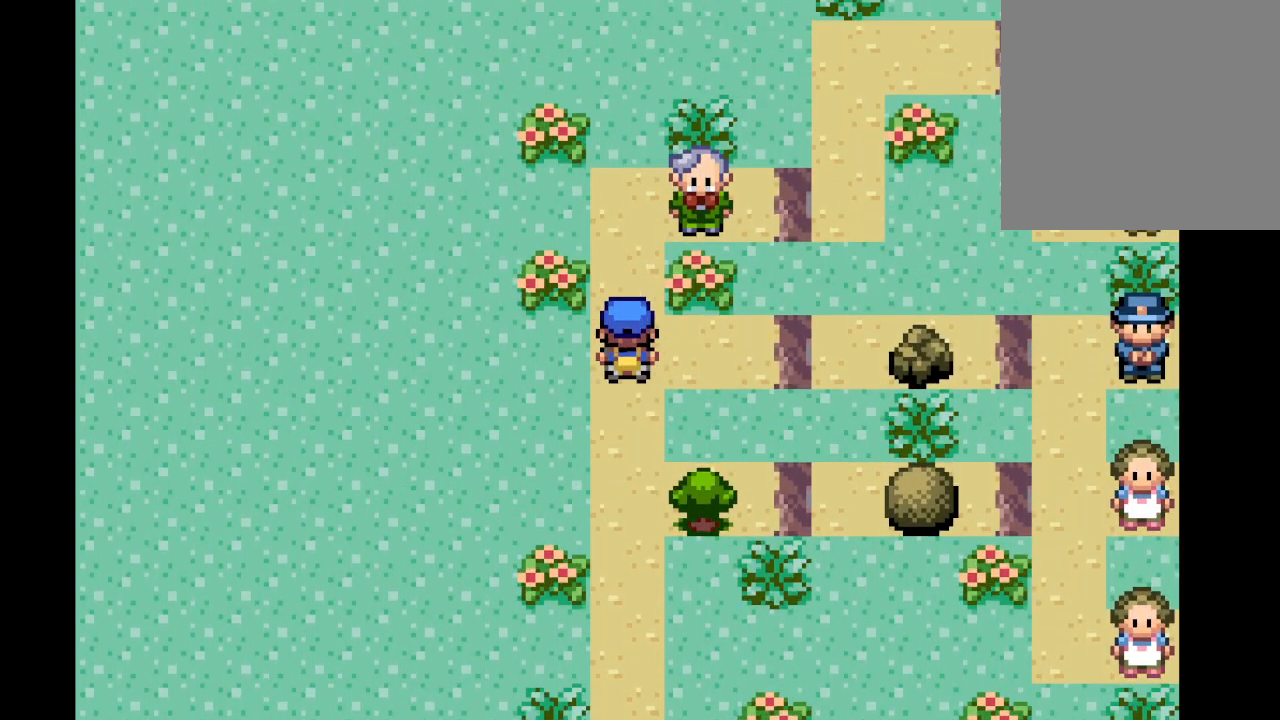
{"buttons": [], "left_stick": "center", "right_stick": "center", "events": []}
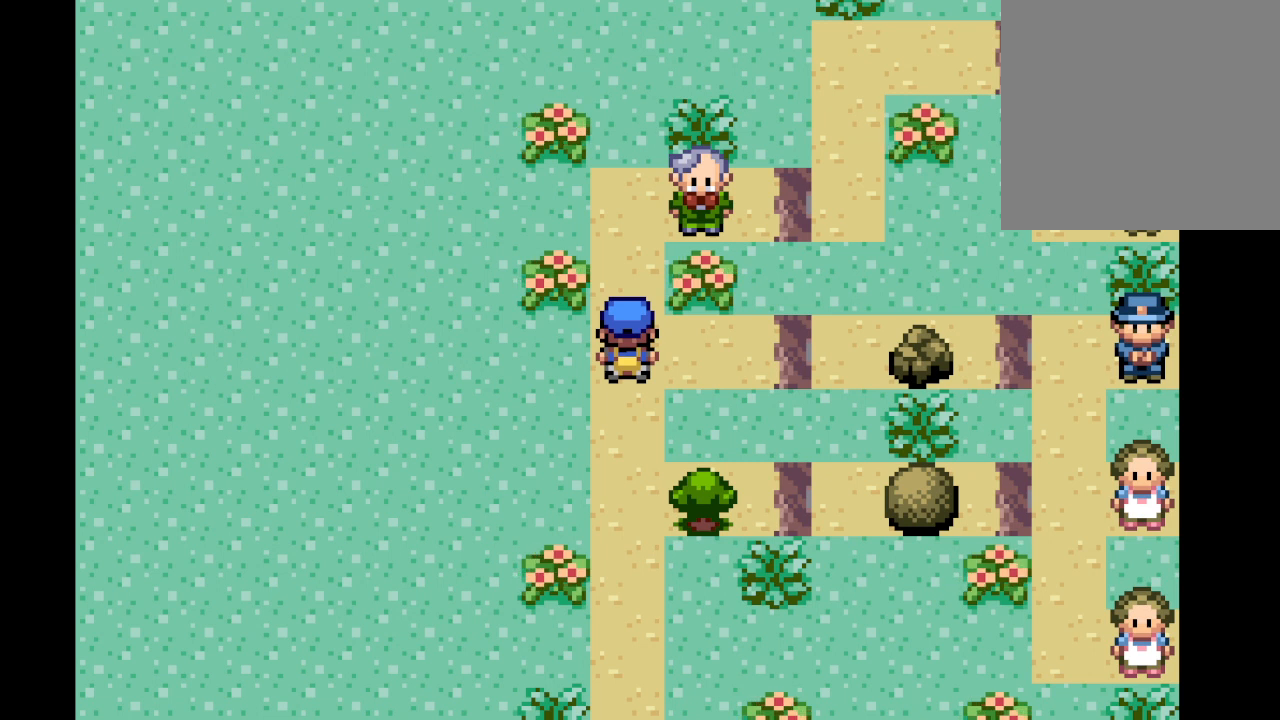
{"buttons": [], "left_stick": "center", "right_stick": "center", "events": [[167, "DPAD_RIGHT", "down"], [333, "DPAD_RIGHT", "up"]]}